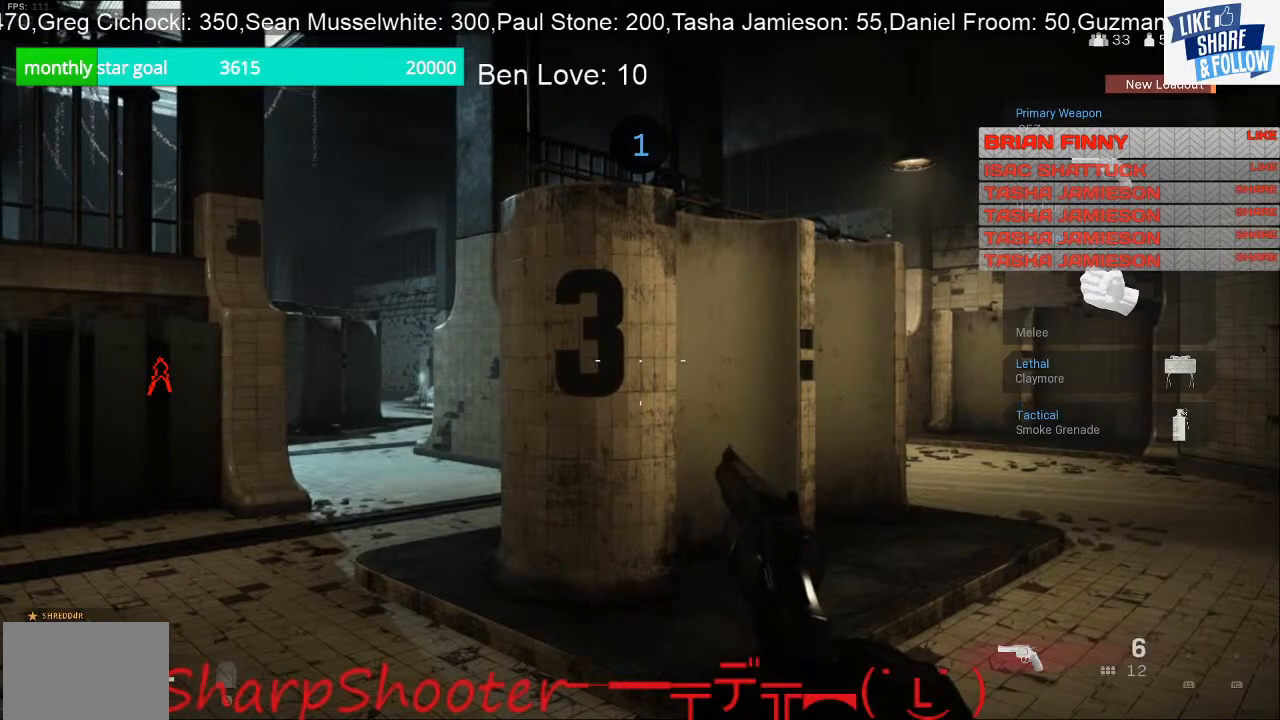
Gameplay with a controller (PlayStation layout); each line is a JSON object with the inputs held at the frame after it. "events" lists button and stick changes between this image and that frame as [ms after this image, input, new state], when the widget could be followed in between.
{"buttons": [], "left_stick": "center", "right_stick": "center", "events": [[333, "right_stick", "left"], [467, "right_stick", "center"]]}
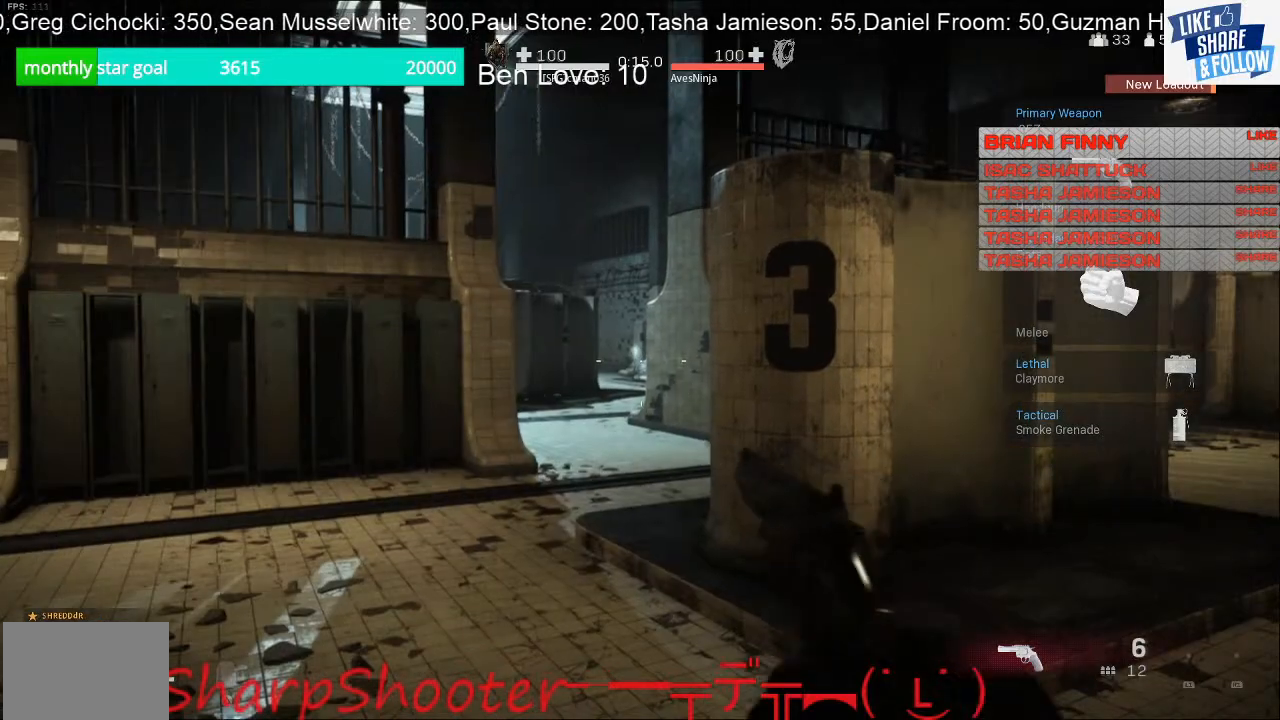
{"buttons": [], "left_stick": "center", "right_stick": "center", "events": []}
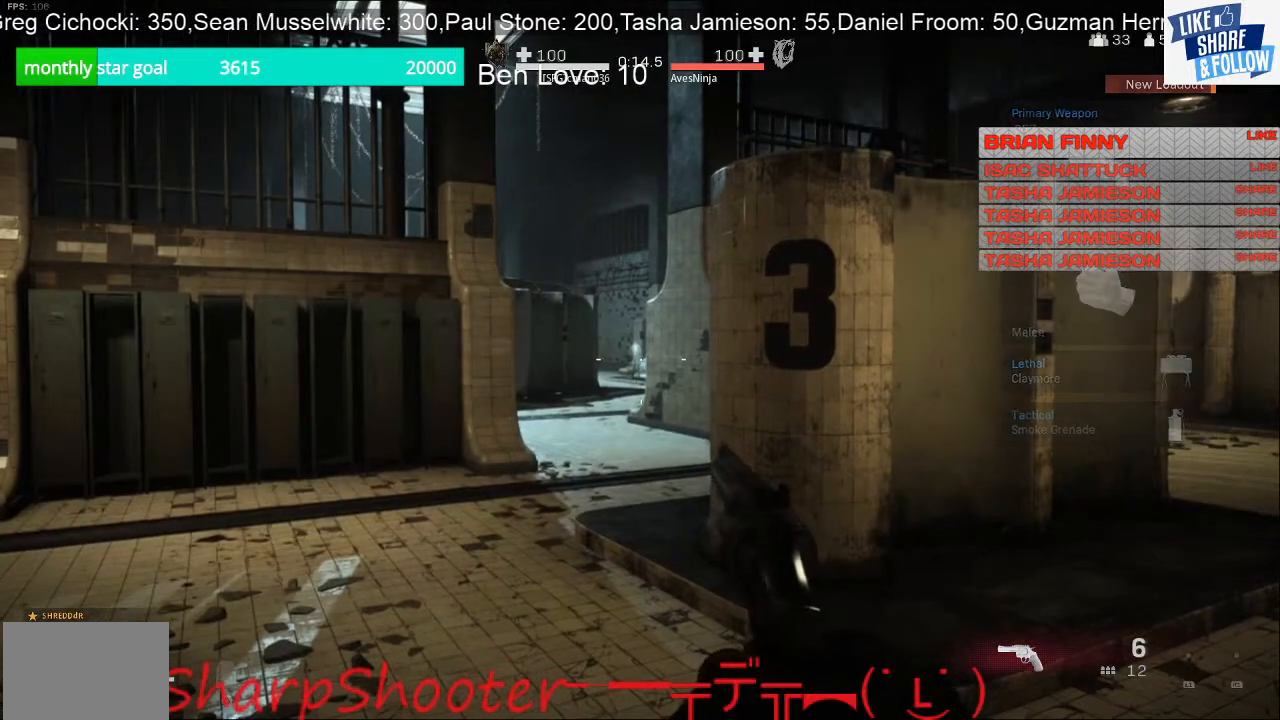
{"buttons": [], "left_stick": "center", "right_stick": "center", "events": []}
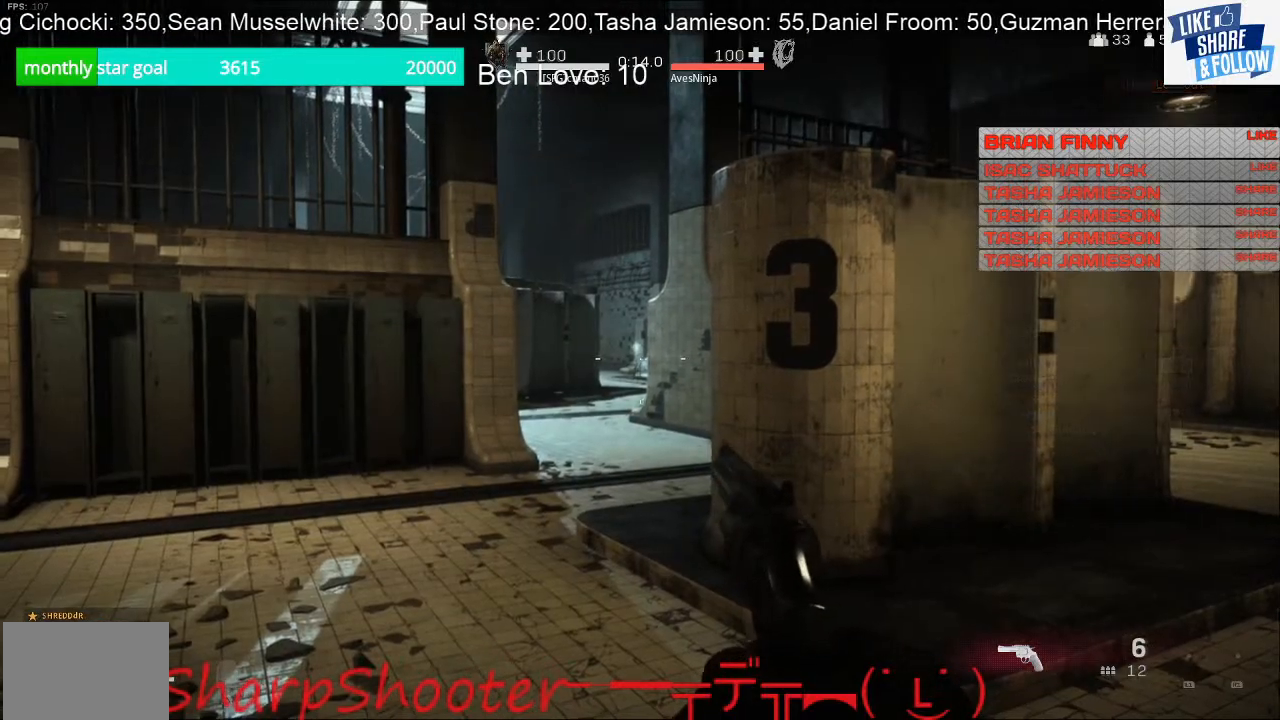
{"buttons": [], "left_stick": "up", "right_stick": "center", "events": [[367, "left_stick", "up"]]}
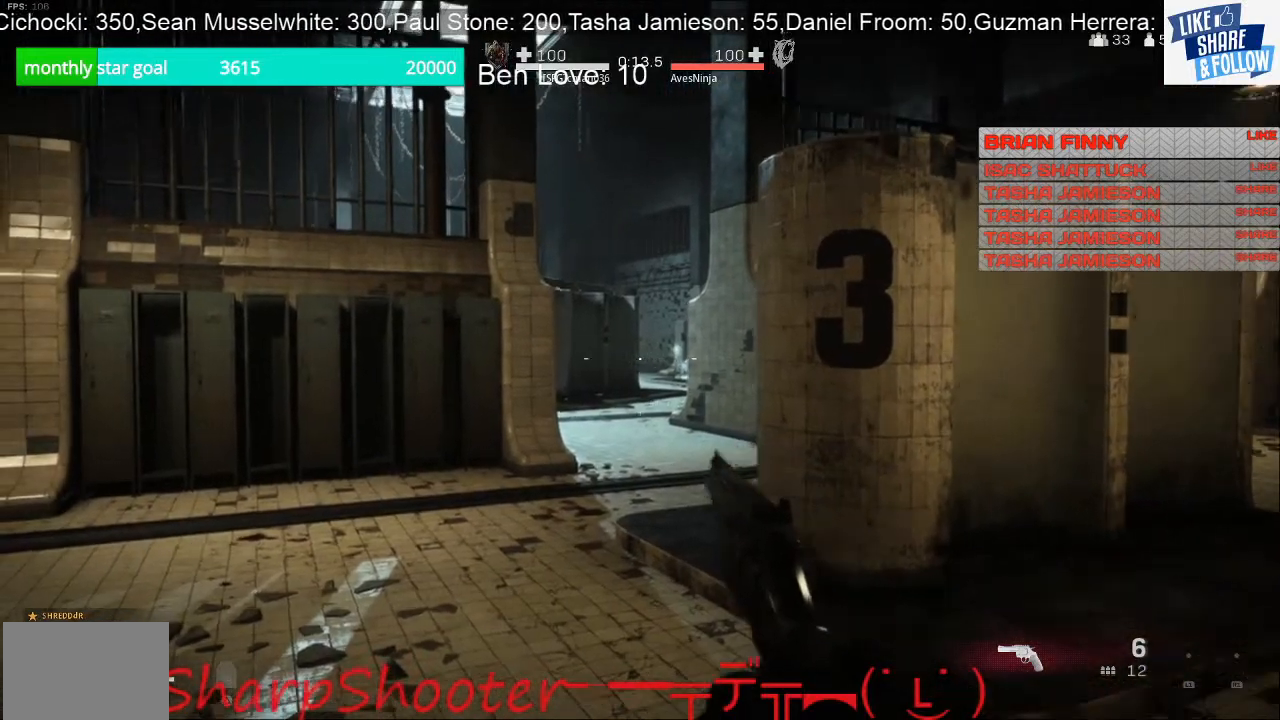
{"buttons": [], "left_stick": "up", "right_stick": "center", "events": []}
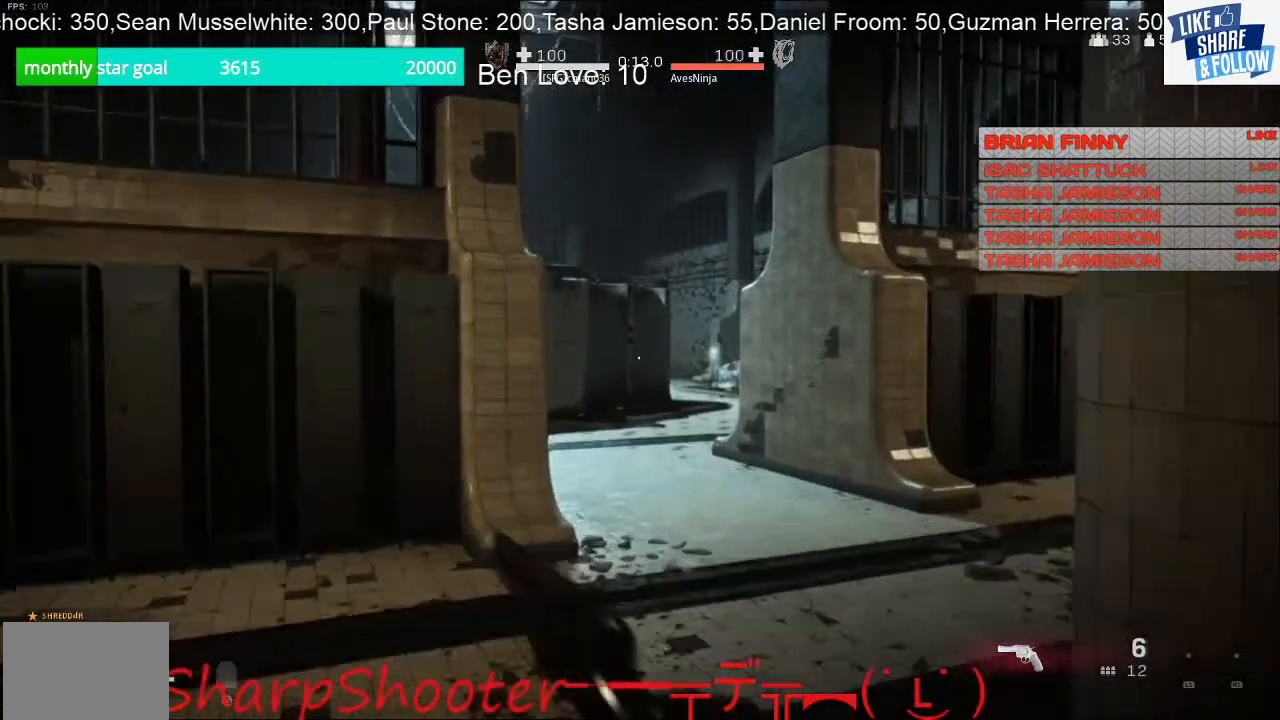
{"buttons": [], "left_stick": "up", "right_stick": "center", "events": []}
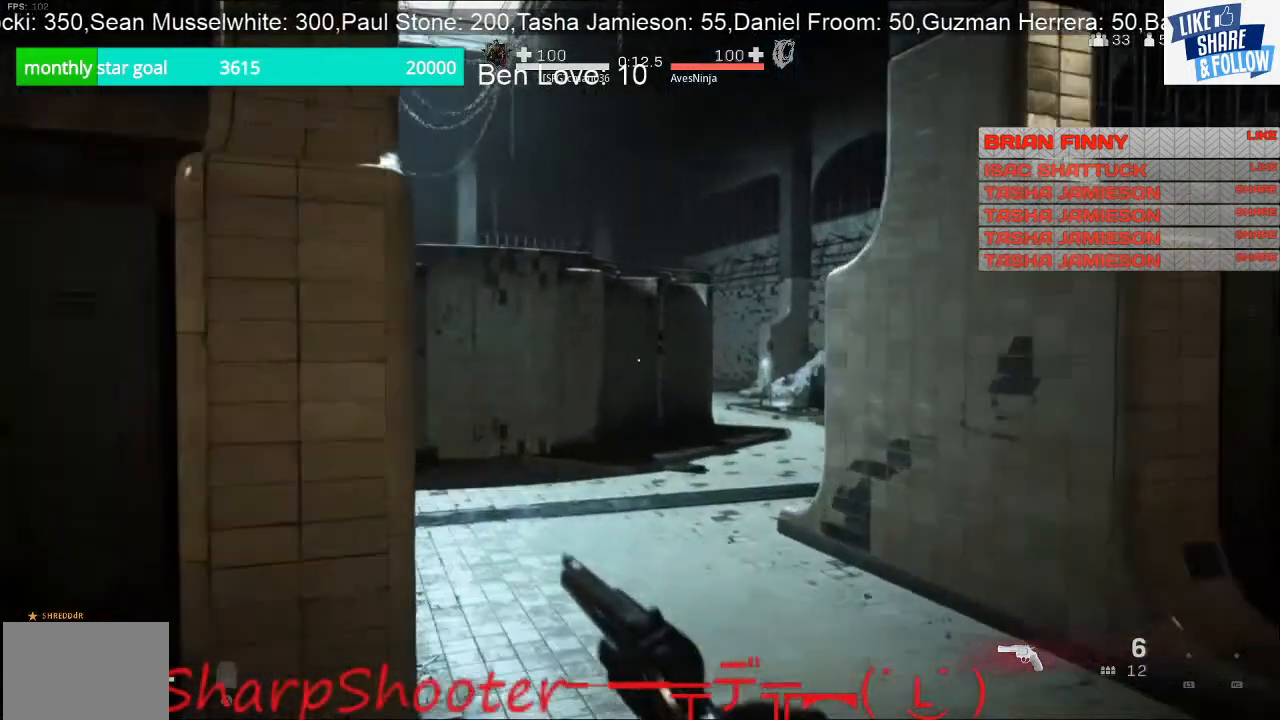
{"buttons": ["L2"], "left_stick": "up-left", "right_stick": "center", "events": [[67, "L2", "down"], [100, "right_stick", "right"], [200, "left_stick", "up-left"], [333, "right_stick", "center"]]}
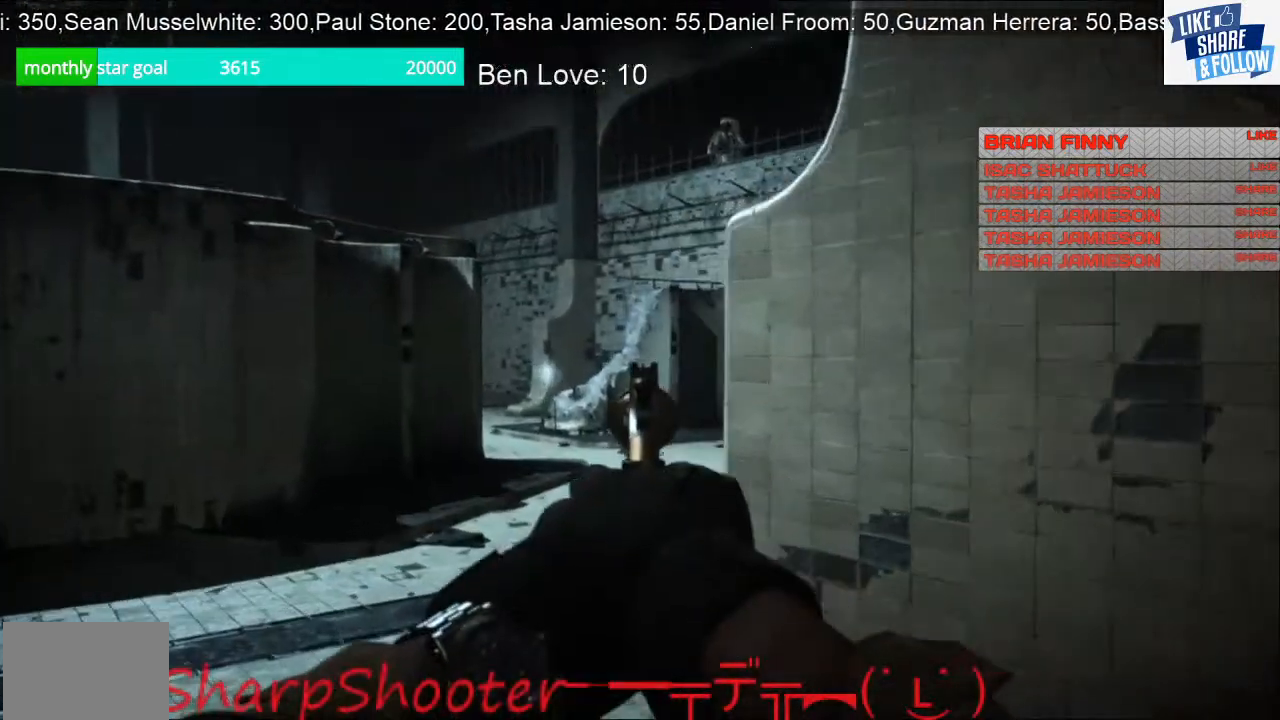
{"buttons": ["L2"], "left_stick": "up-left", "right_stick": "center", "events": []}
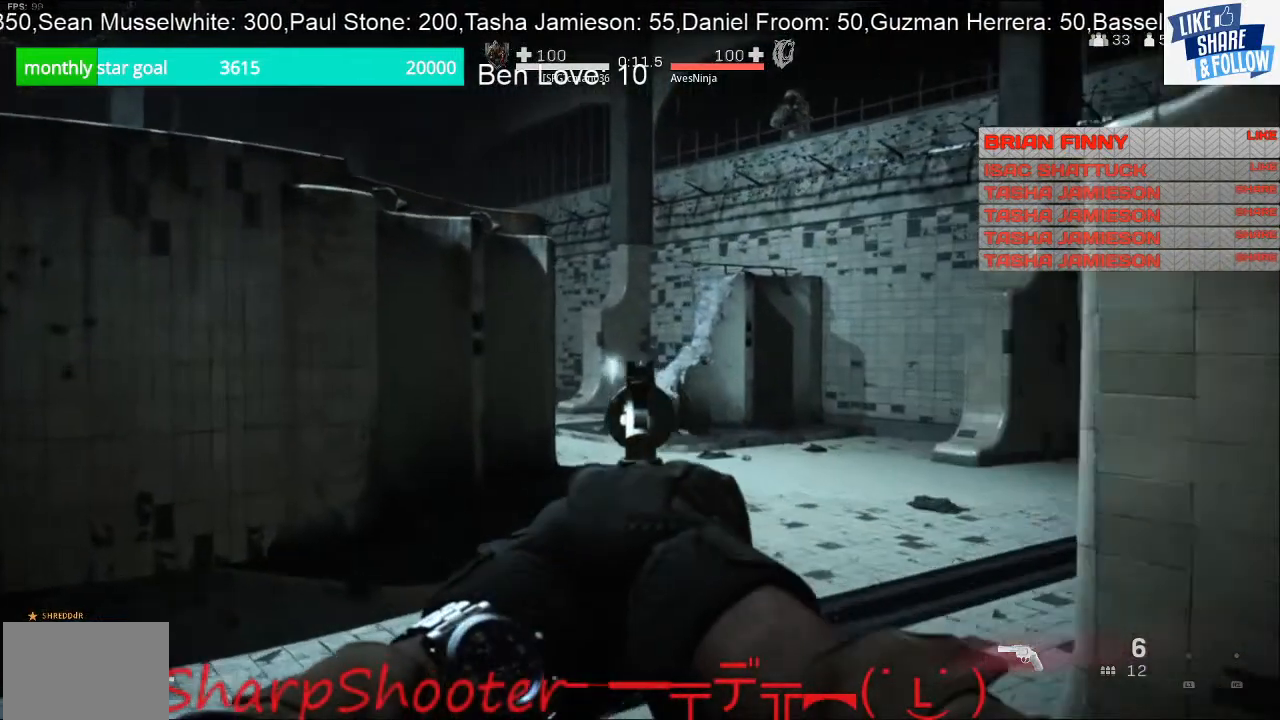
{"buttons": ["L2"], "left_stick": "up", "right_stick": "center", "events": [[33, "left_stick", "up"]]}
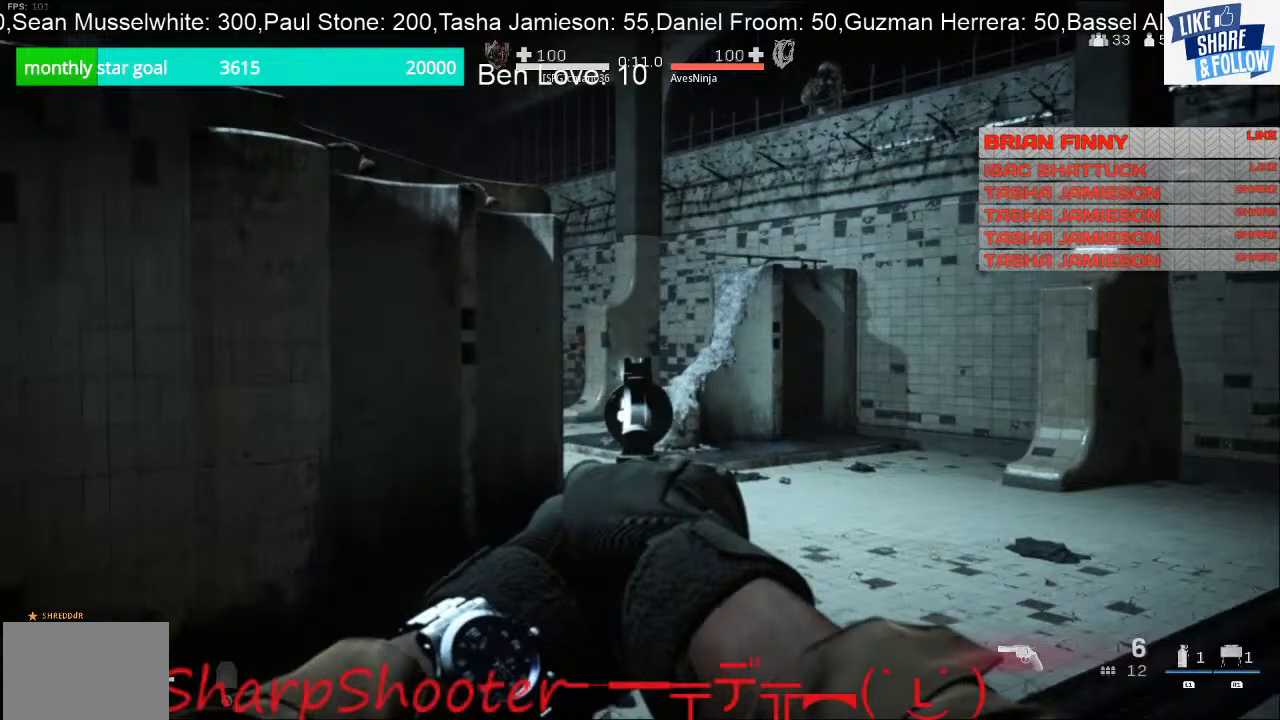
{"buttons": ["L2"], "left_stick": "right", "right_stick": "center", "events": [[67, "left_stick", "up-left"], [133, "right_stick", "left"], [233, "R2", "down"], [267, "left_stick", "up-right"], [300, "right_stick", "center"], [367, "R2", "up"], [367, "left_stick", "right"]]}
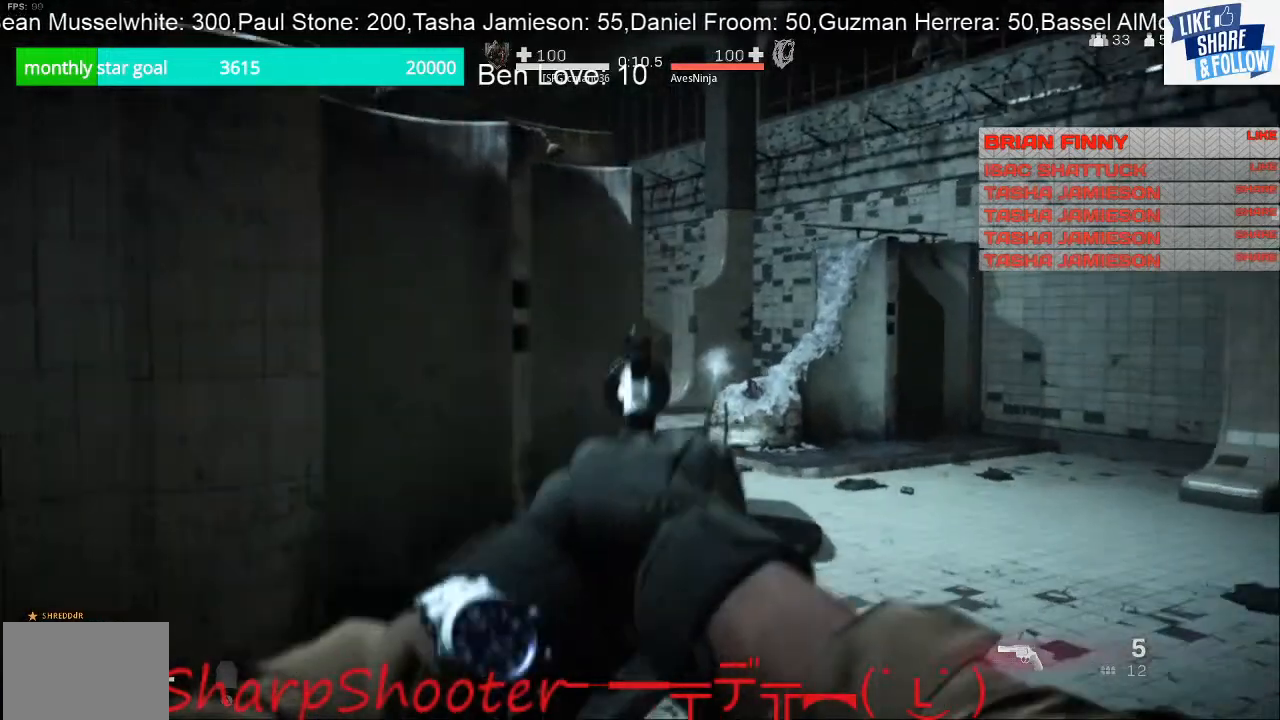
{"buttons": ["L2"], "left_stick": "left", "right_stick": "left", "events": [[200, "R2", "down"], [233, "left_stick", "down-left"], [333, "R2", "up"], [467, "left_stick", "left"], [500, "right_stick", "left"]]}
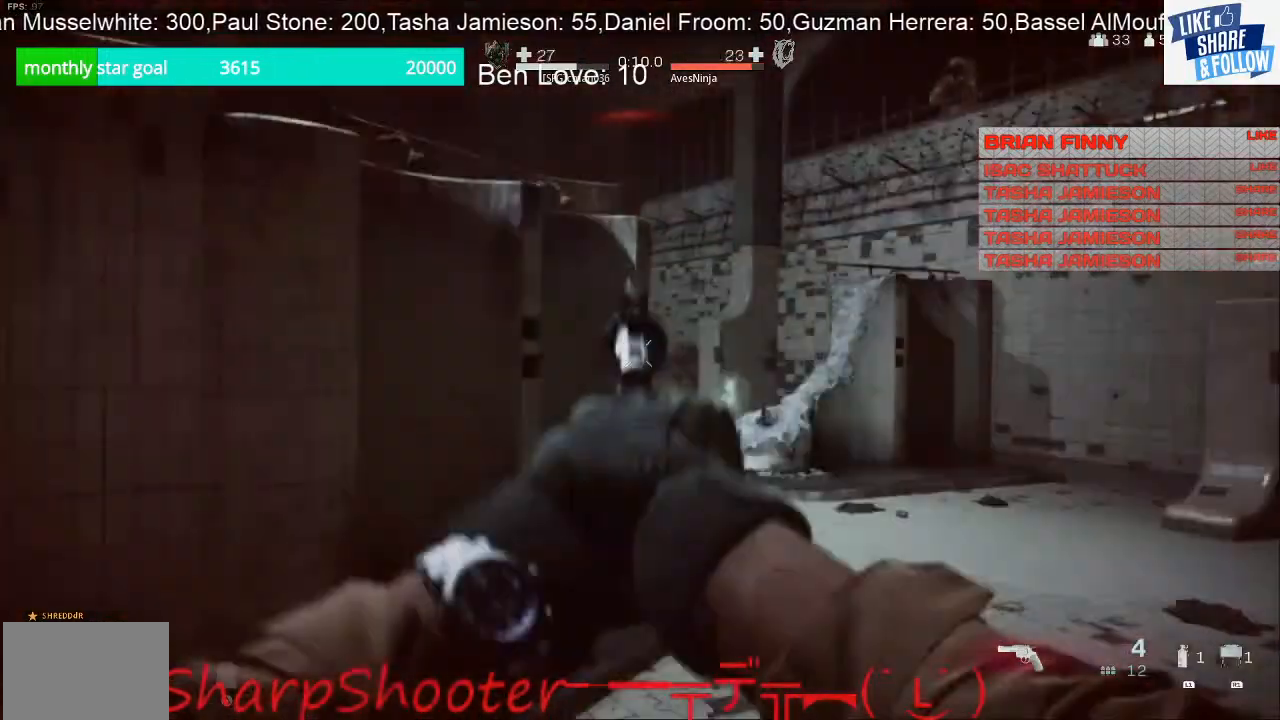
{"buttons": [], "left_stick": "left", "right_stick": "center", "events": [[67, "L2", "up"], [133, "right_stick", "center"], [233, "CROSS", "down"], [367, "CROSS", "up"]]}
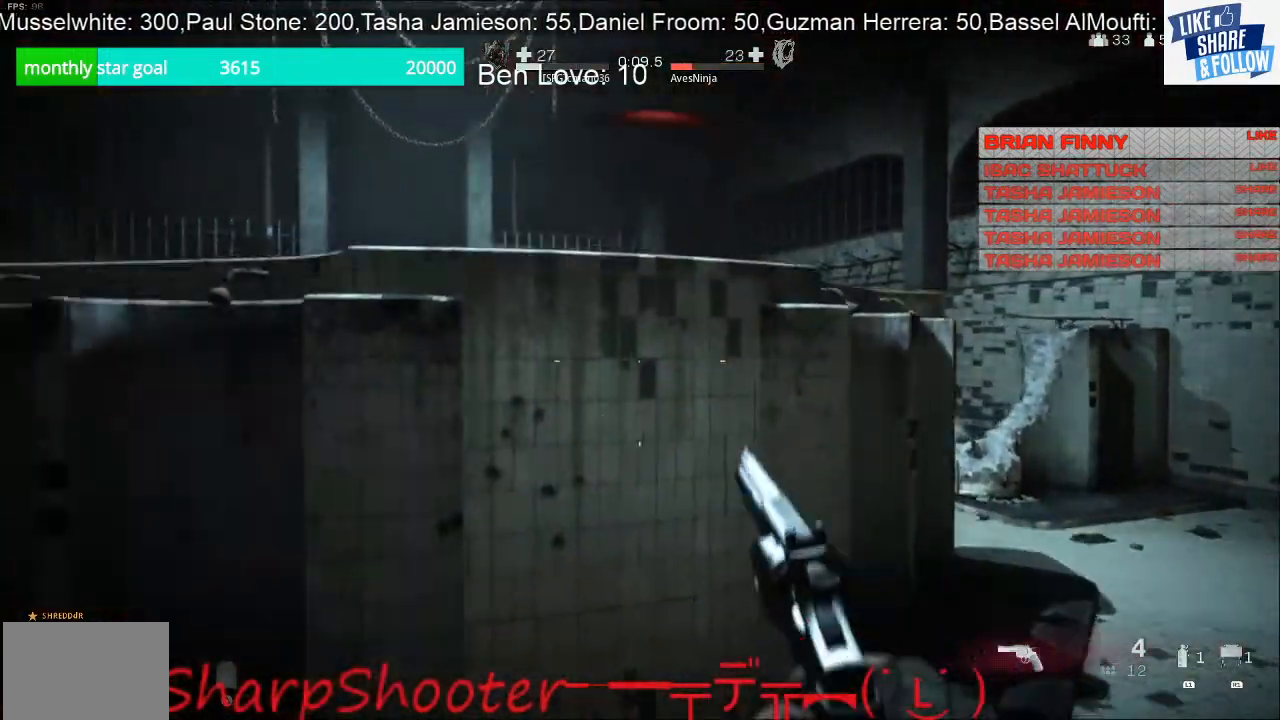
{"buttons": [], "left_stick": "up-right", "right_stick": "right", "events": [[467, "left_stick", "up-right"], [467, "right_stick", "right"]]}
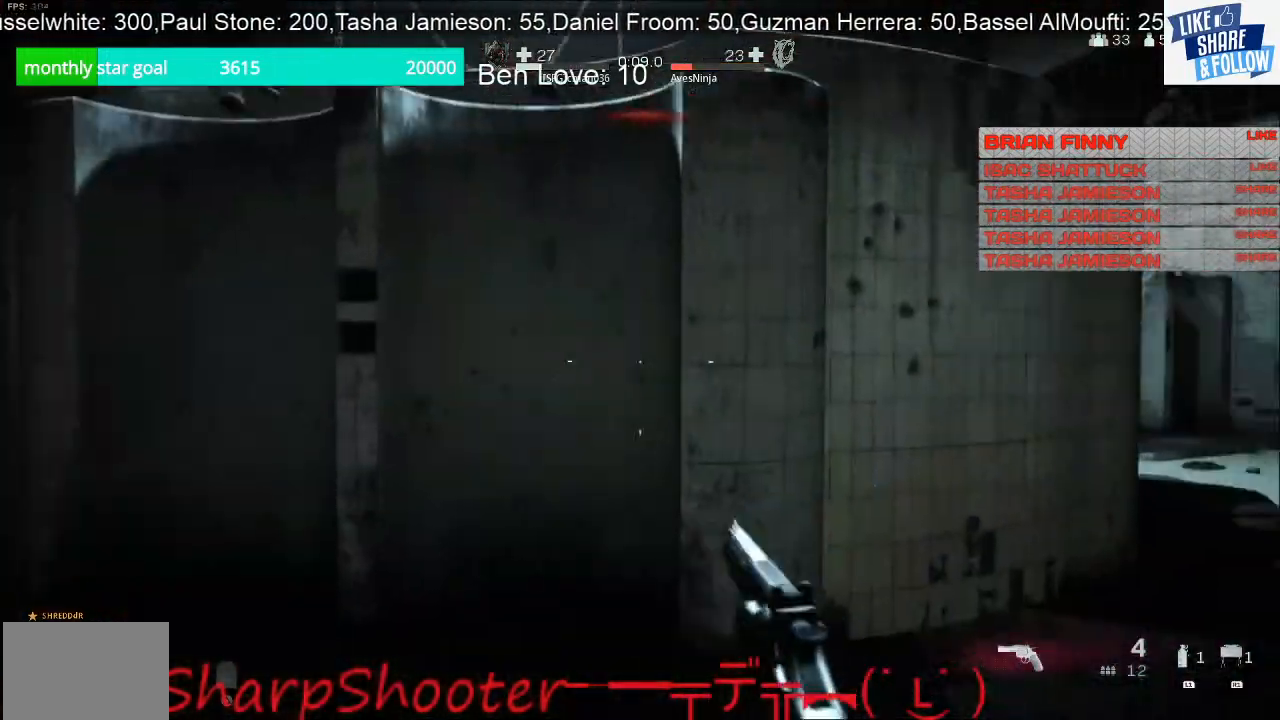
{"buttons": [], "left_stick": "up-right", "right_stick": "left", "events": [[33, "R1", "down"], [200, "R1", "up"], [300, "R1", "down"], [333, "right_stick", "center"], [433, "R1", "up"], [433, "right_stick", "left"]]}
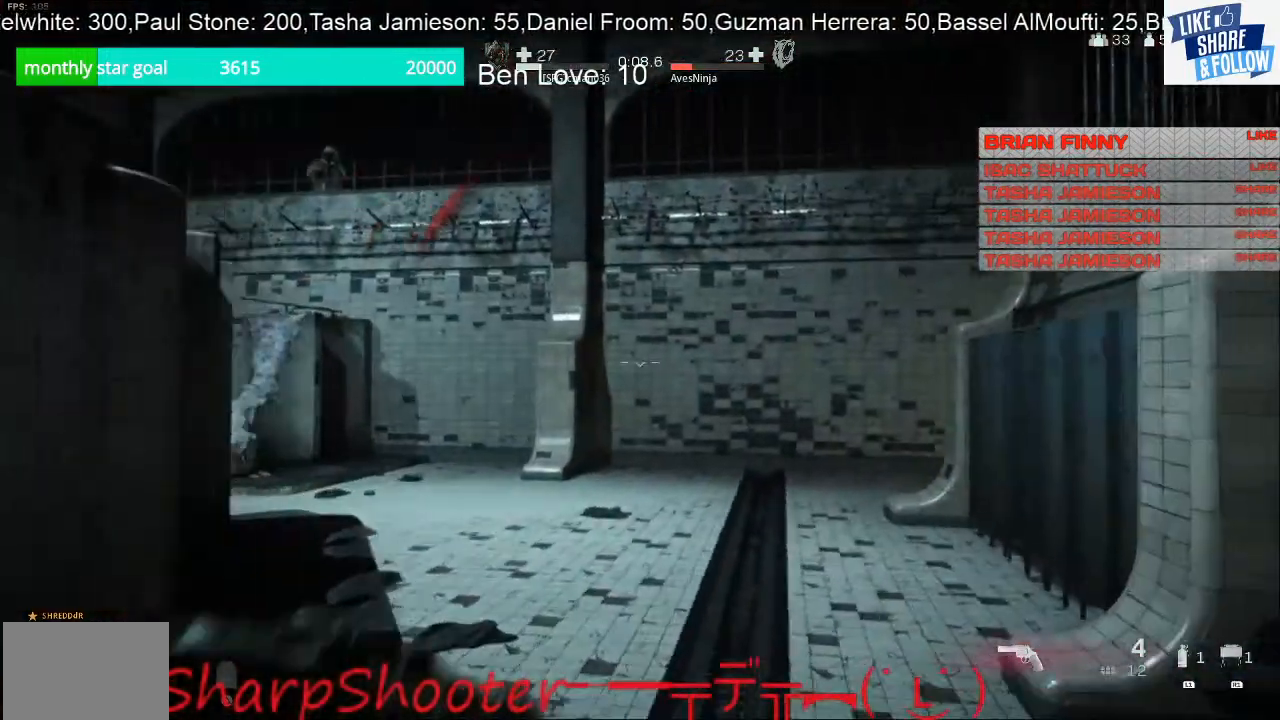
{"buttons": [], "left_stick": "up-left", "right_stick": "center", "events": [[33, "R1", "down"], [33, "left_stick", "up-left"], [100, "right_stick", "center"], [133, "R1", "up"], [267, "right_stick", "left"], [433, "right_stick", "center"]]}
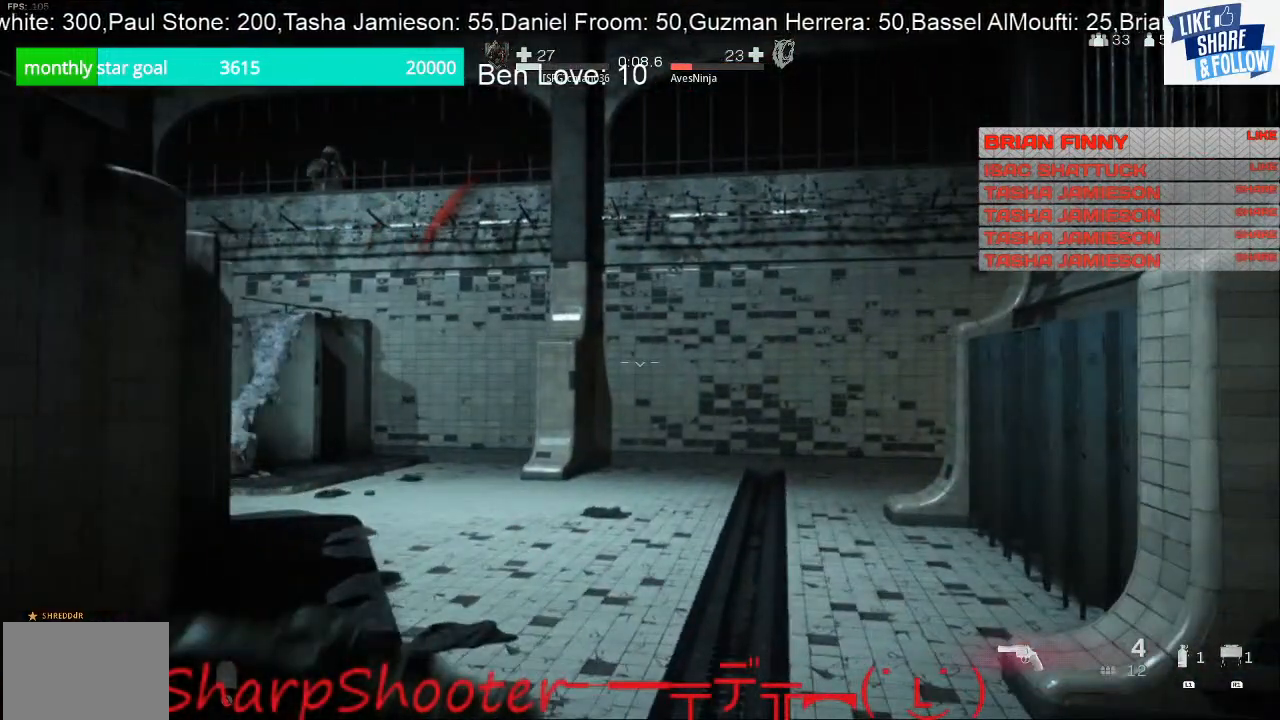
{"buttons": ["R1"], "left_stick": "right", "right_stick": "center", "events": [[167, "R1", "down"], [200, "left_stick", "left"], [300, "R1", "up"], [300, "left_stick", "down-left"], [467, "R1", "down"], [467, "left_stick", "right"]]}
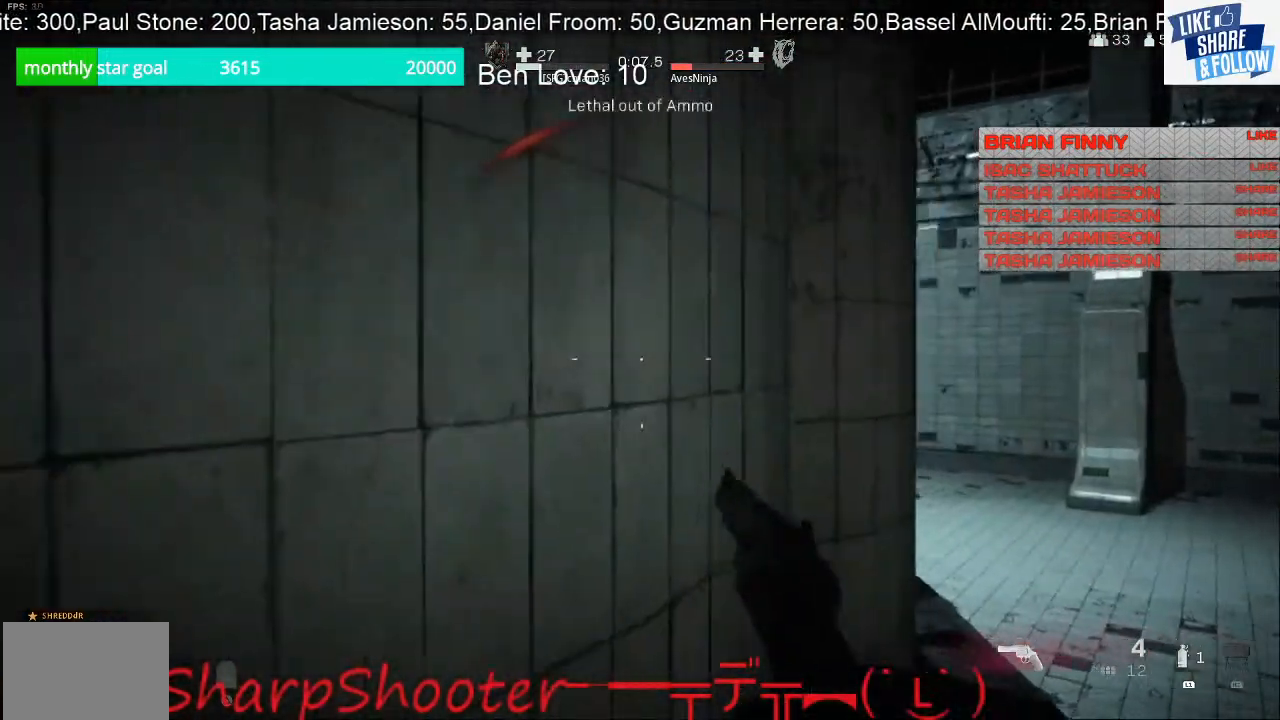
{"buttons": [], "left_stick": "left", "right_stick": "center", "events": [[67, "R1", "up"], [100, "left_stick", "down-right"], [233, "left_stick", "down-left"], [367, "left_stick", "left"], [367, "right_stick", "left"], [500, "right_stick", "center"]]}
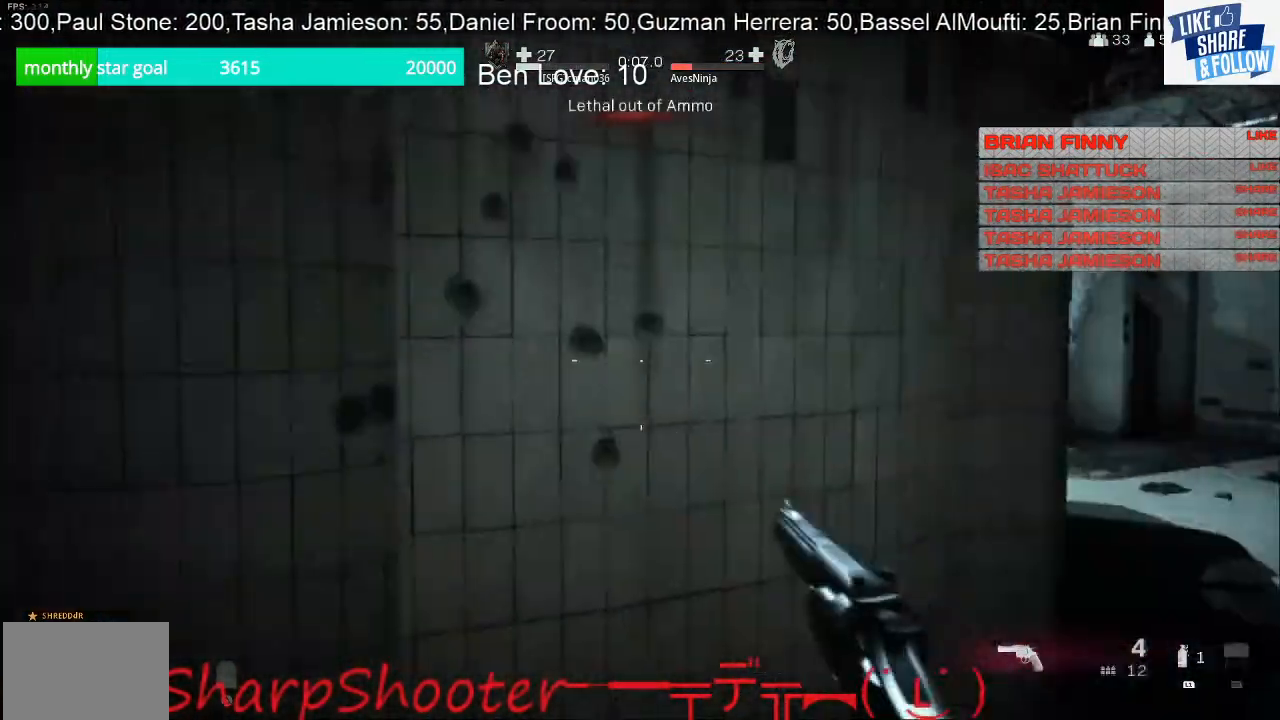
{"buttons": [], "left_stick": "up-left", "right_stick": "left", "events": [[133, "right_stick", "left"], [300, "left_stick", "up-left"], [367, "L1", "down"], [500, "L1", "up"]]}
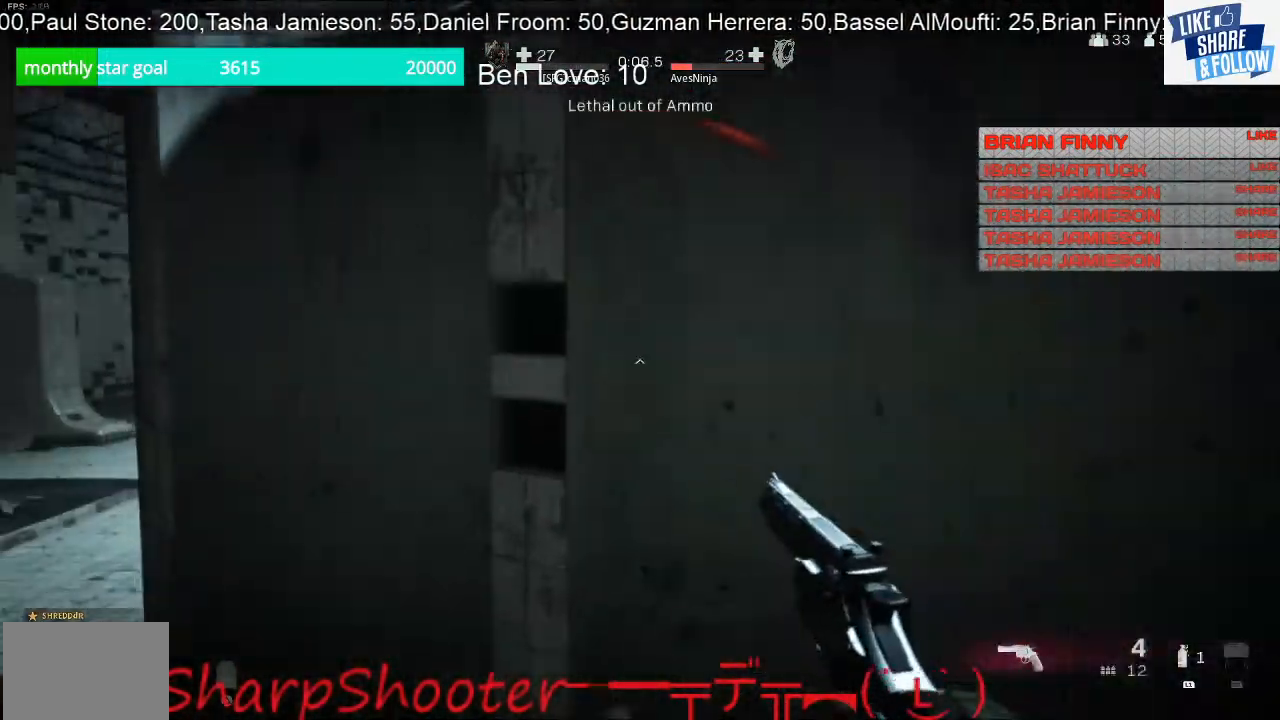
{"buttons": [], "left_stick": "down-right", "right_stick": "center", "events": [[100, "L1", "down"], [133, "left_stick", "left"], [200, "L1", "up"], [233, "left_stick", "down-left"], [233, "right_stick", "center"], [333, "L1", "down"], [400, "L1", "up"], [400, "left_stick", "down-right"]]}
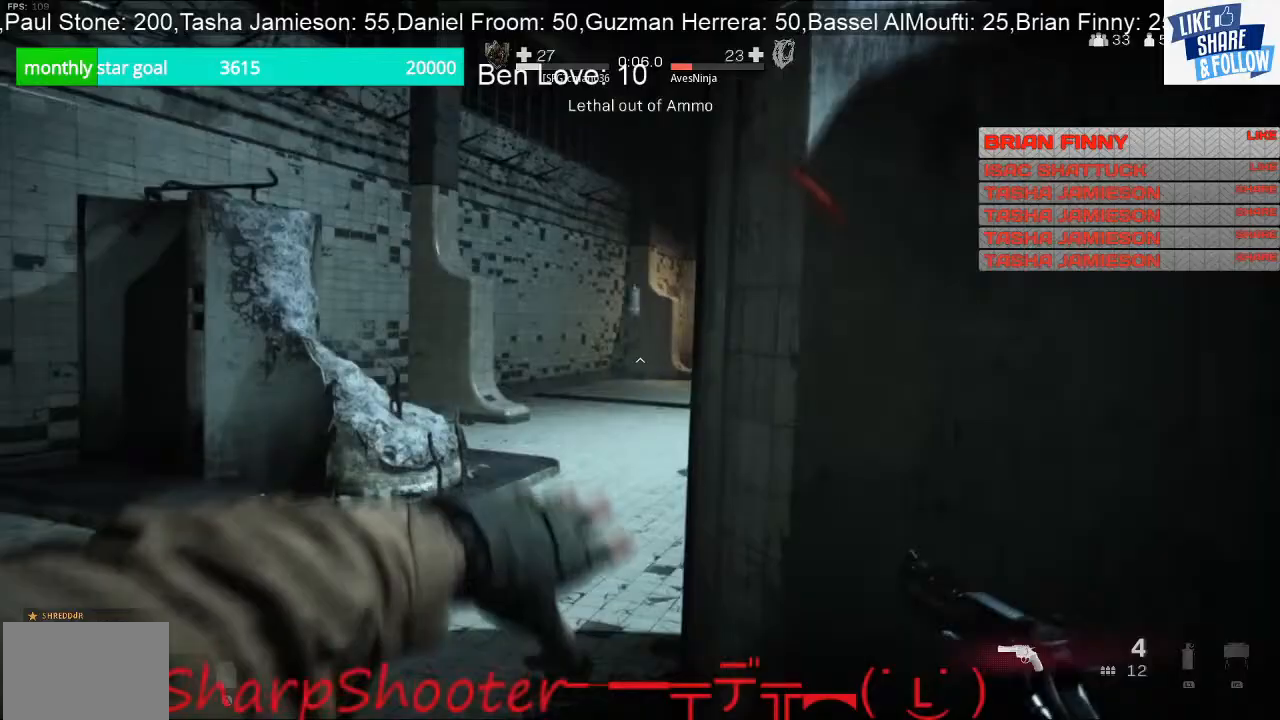
{"buttons": ["L3"], "left_stick": "up-right", "right_stick": "center", "events": [[100, "left_stick", "right"], [100, "right_stick", "right"], [267, "left_stick", "up-right"], [300, "right_stick", "center"], [467, "L3", "down"]]}